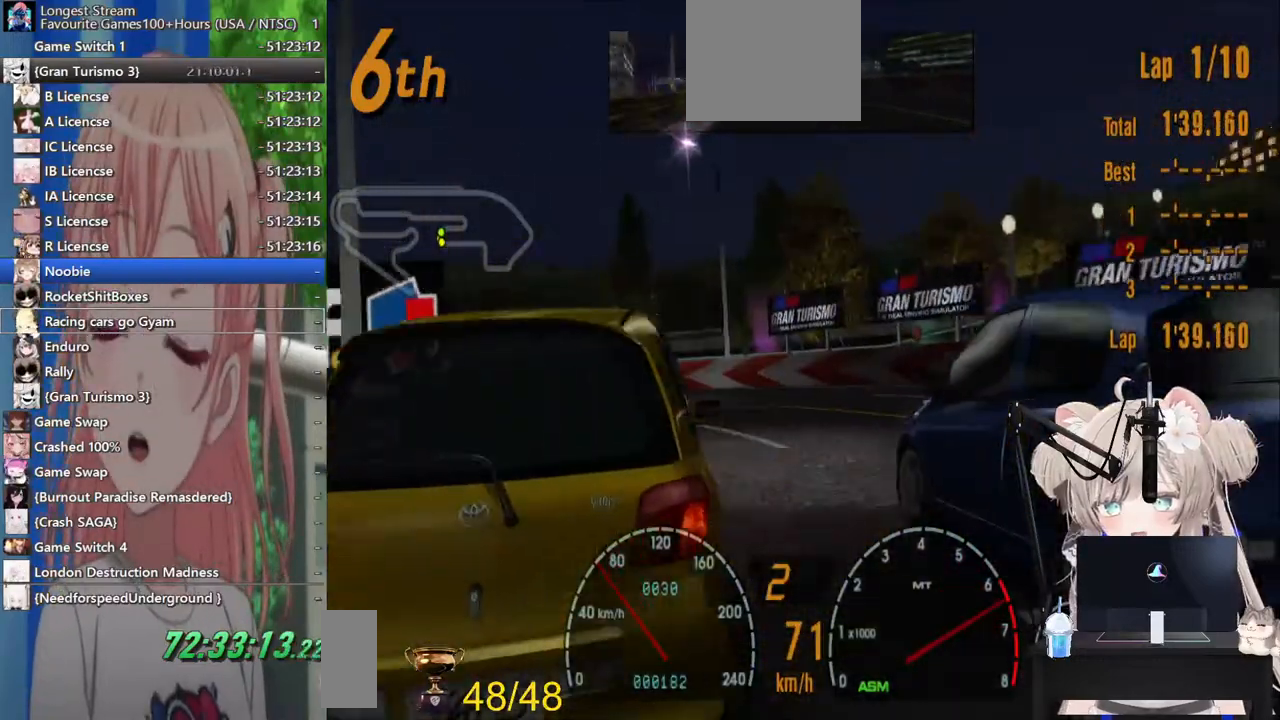
Gameplay with a controller (PlayStation layout); each line is a JSON object with the inputs held at the frame after it. "events" lists button and stick changes between this image and that frame as [ms after this image, input, new state], when the widget could be followed in between. Not read: L1 R1.
{"buttons": ["DPAD_LEFT"], "left_stick": "center", "right_stick": "center", "events": [[133, "R2", "up"]]}
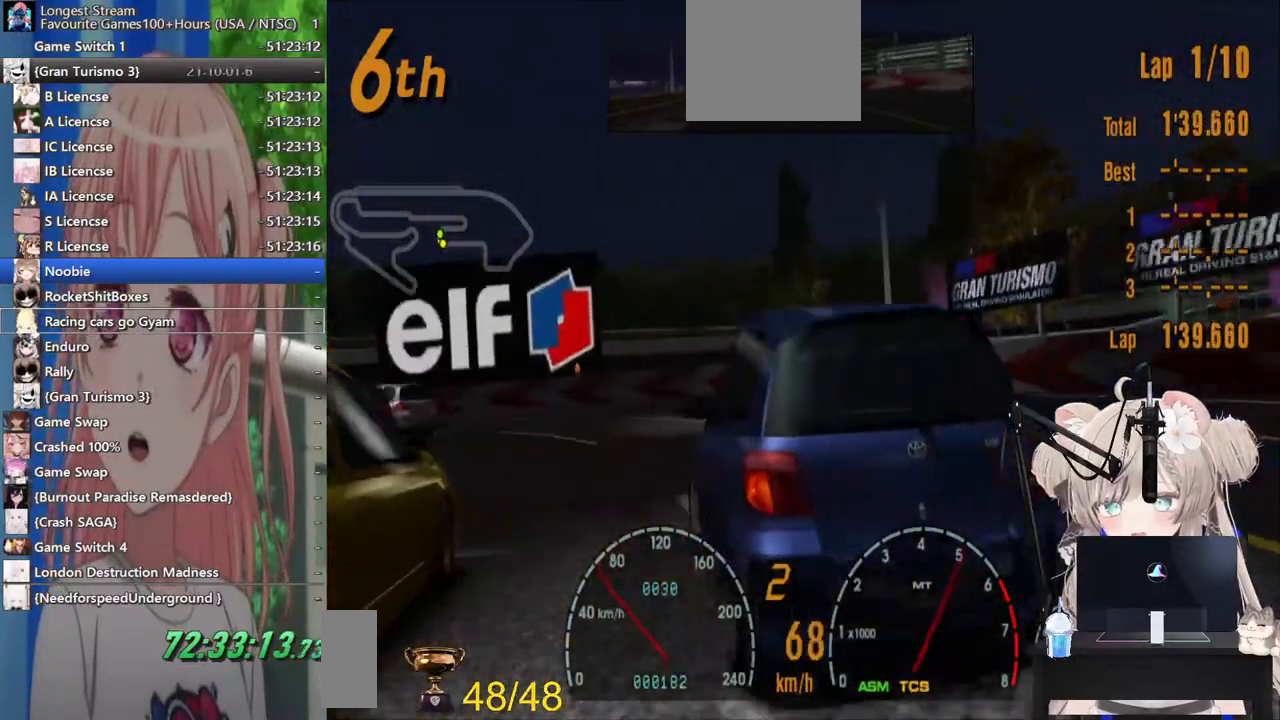
{"buttons": ["R2", "DPAD_LEFT"], "left_stick": "center", "right_stick": "center"}
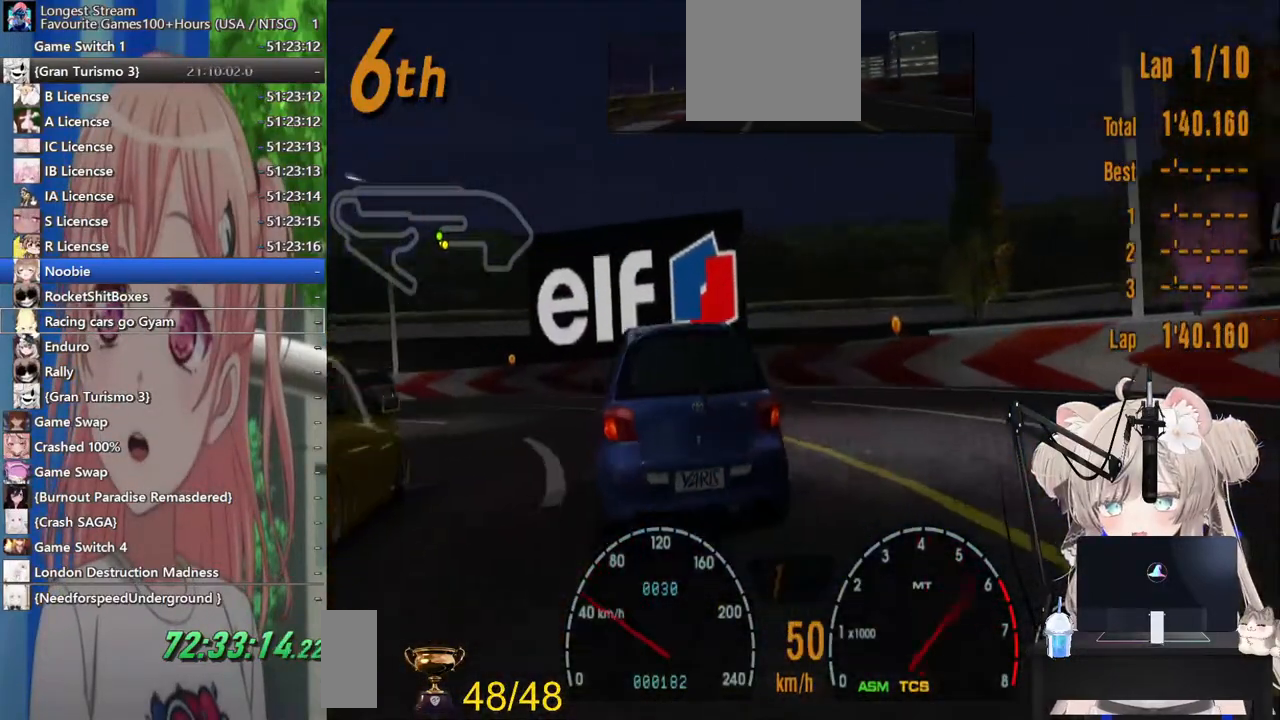
{"buttons": ["R2", "DPAD_LEFT"], "left_stick": "center", "right_stick": "center", "events": [[300, "CROSS", "down"], [433, "CROSS", "up"]]}
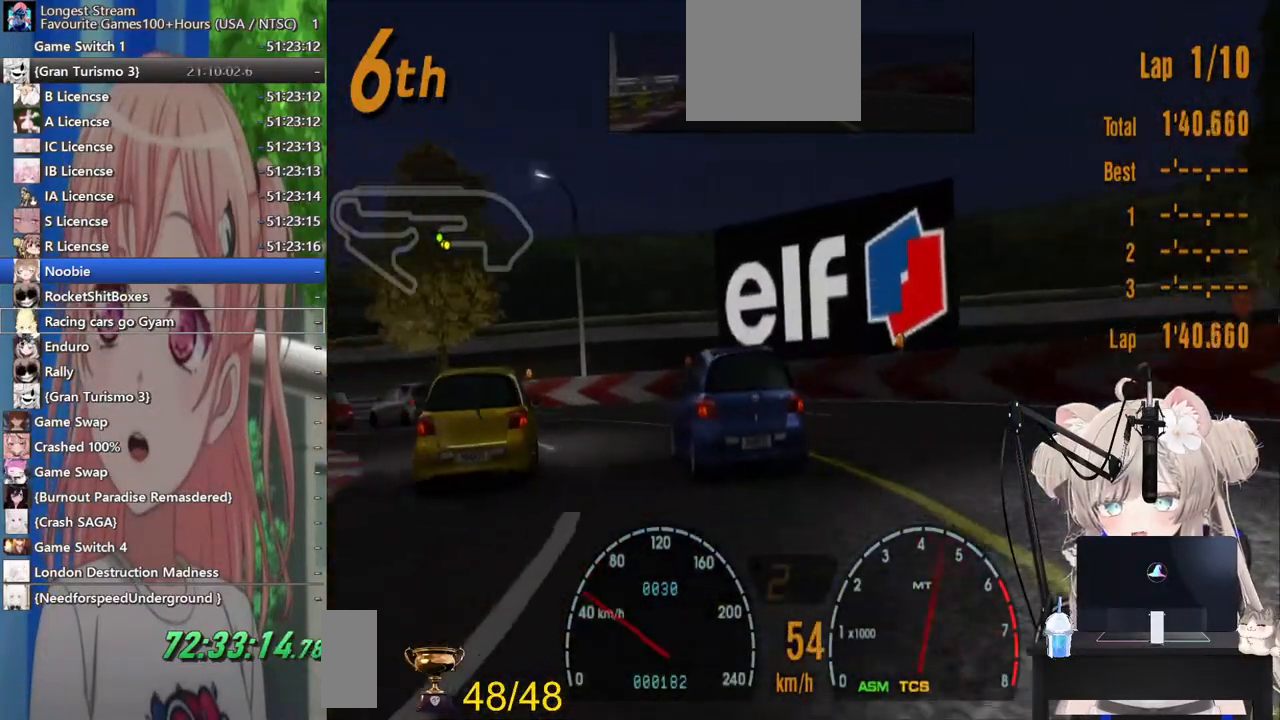
{"buttons": ["R2", "DPAD_LEFT"], "left_stick": "center", "right_stick": "center", "events": []}
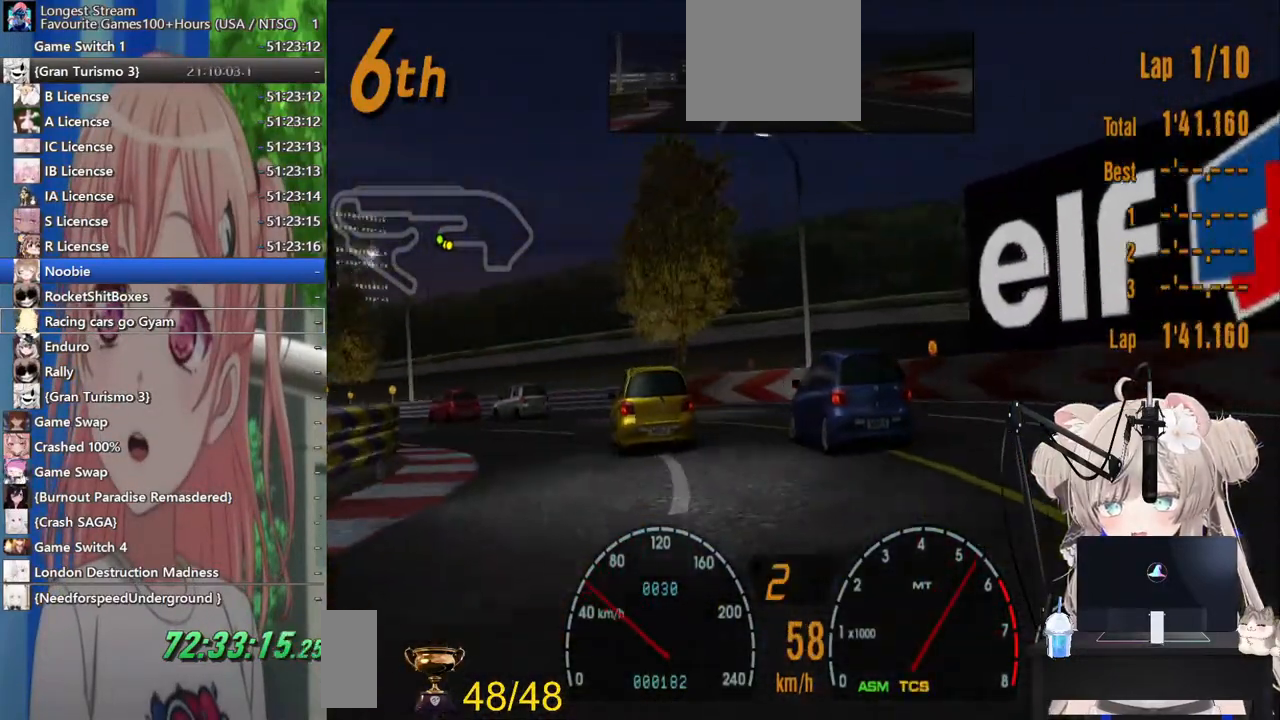
{"buttons": ["R2", "DPAD_LEFT"], "left_stick": "center", "right_stick": "center", "events": [[67, "DPAD_LEFT", "up"], [133, "DPAD_LEFT", "down"], [300, "DPAD_LEFT", "up"], [433, "DPAD_LEFT", "down"]]}
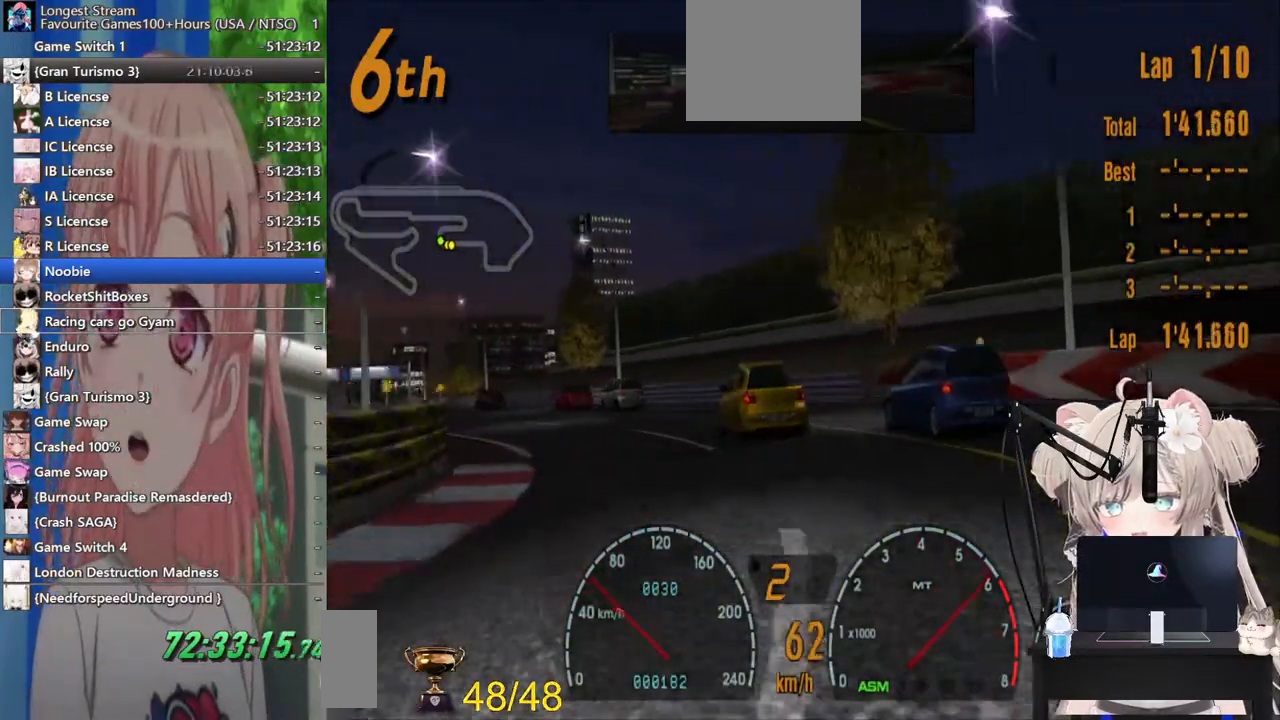
{"buttons": ["R2", "DPAD_LEFT"], "left_stick": "center", "right_stick": "center", "events": [[300, "DPAD_LEFT", "up"], [483, "DPAD_LEFT", "down"]]}
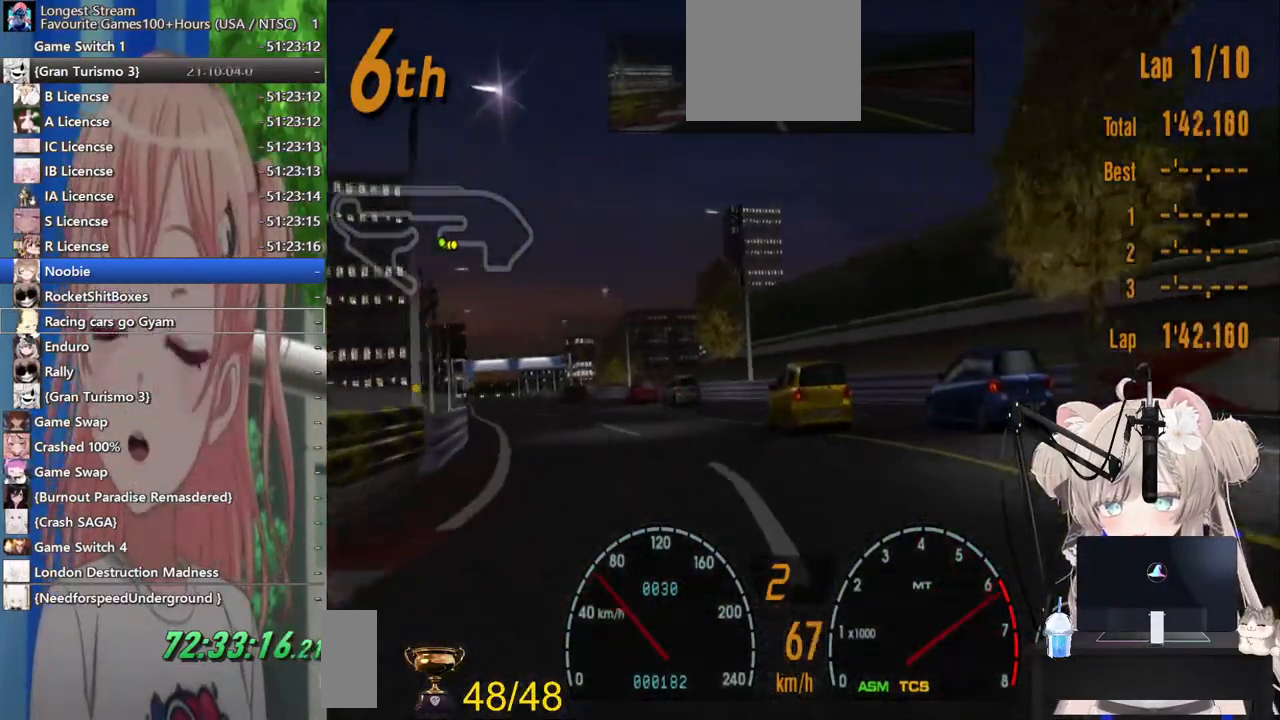
{"buttons": ["R2", "DPAD_LEFT"], "left_stick": "center", "right_stick": "center", "events": [[33, "DPAD_LEFT", "up"], [200, "DPAD_LEFT", "down"], [317, "DPAD_LEFT", "up"], [483, "DPAD_LEFT", "down"]]}
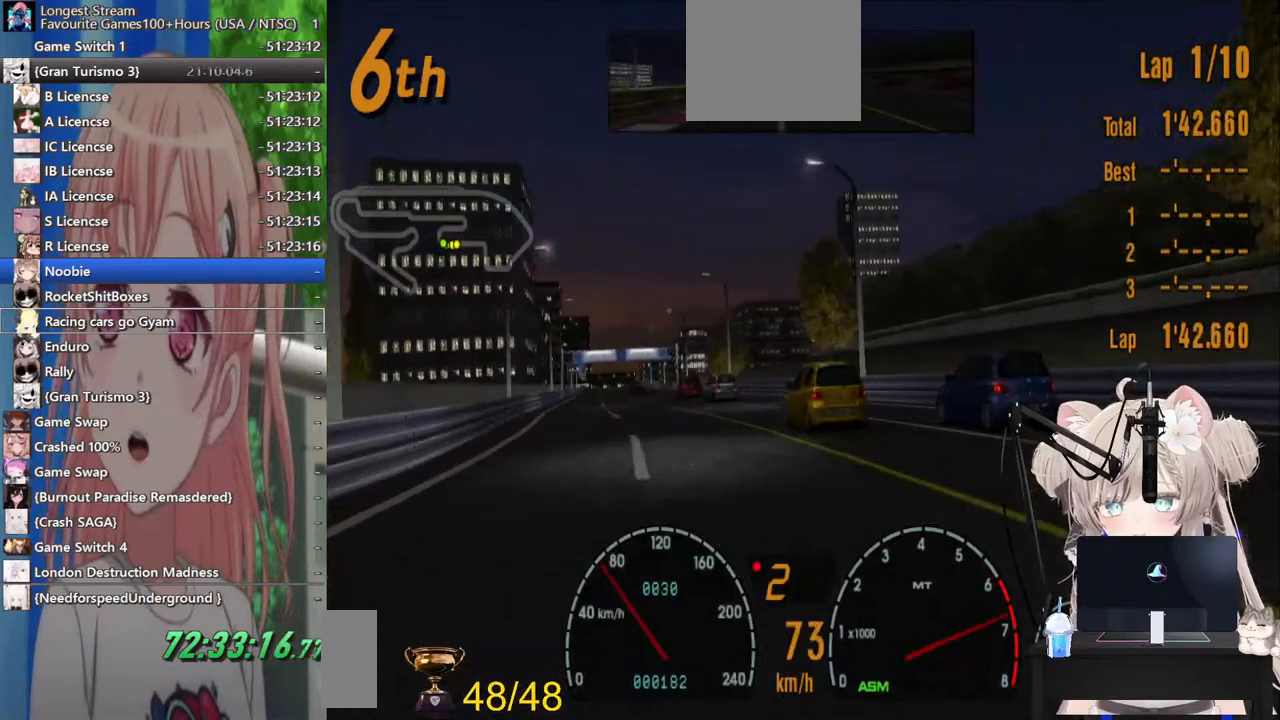
{"buttons": ["R2"], "left_stick": "center", "right_stick": "center", "events": [[100, "DPAD_LEFT", "up"], [283, "CROSS", "down"], [433, "CROSS", "up"]]}
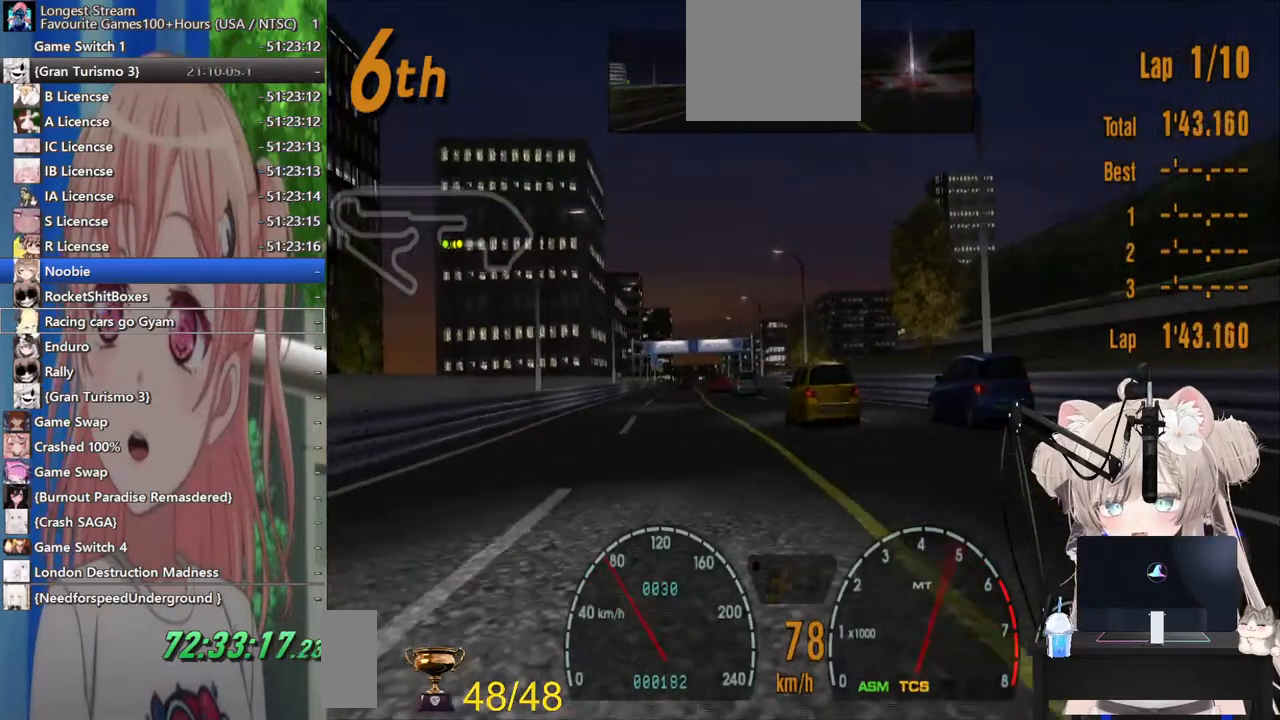
{"buttons": ["R2"], "left_stick": "center", "right_stick": "center", "events": [[33, "DPAD_LEFT", "down"], [100, "DPAD_LEFT", "up"], [400, "DPAD_LEFT", "down"], [500, "DPAD_LEFT", "up"]]}
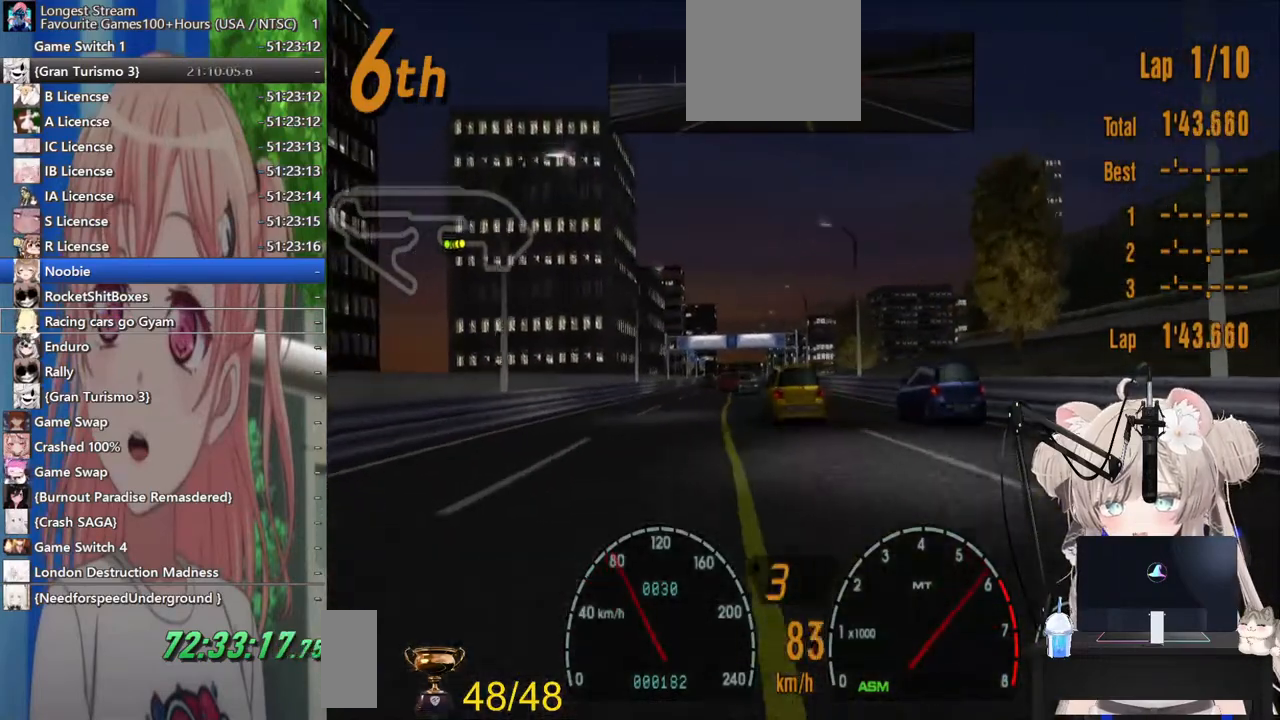
{"buttons": ["R2"], "left_stick": "center", "right_stick": "center", "events": []}
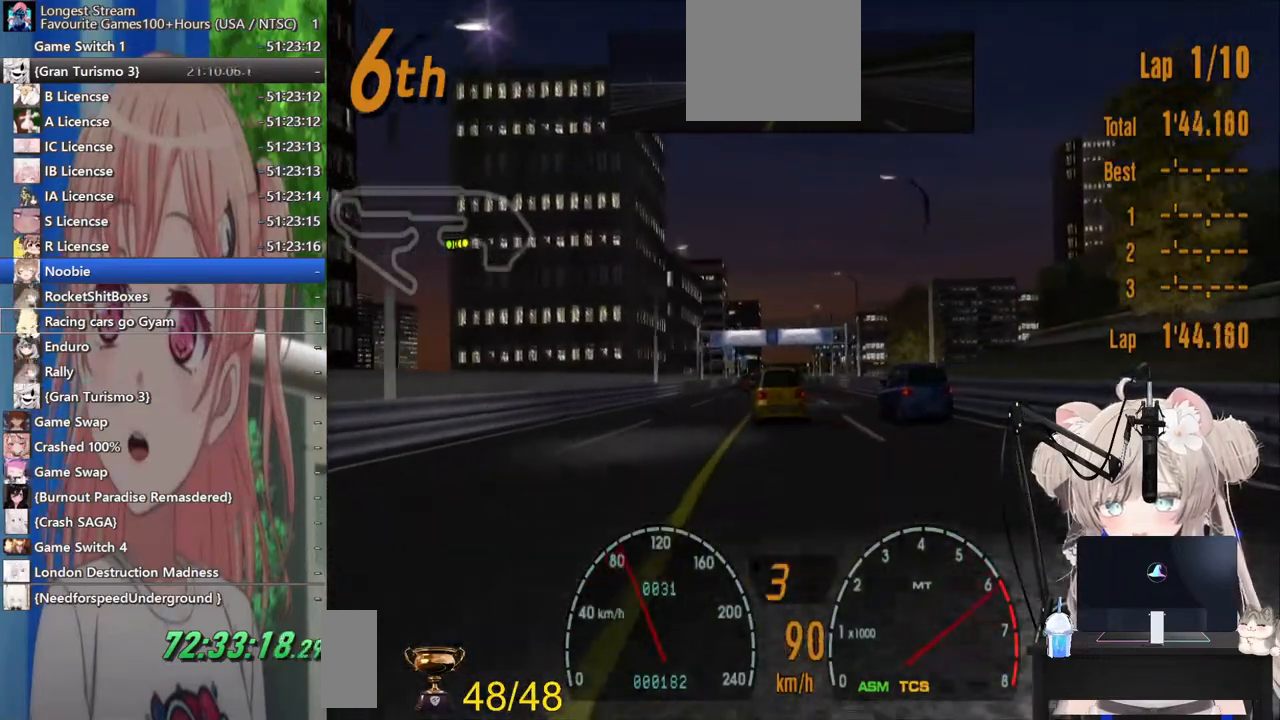
{"buttons": ["R2"], "left_stick": "center", "right_stick": "center", "events": []}
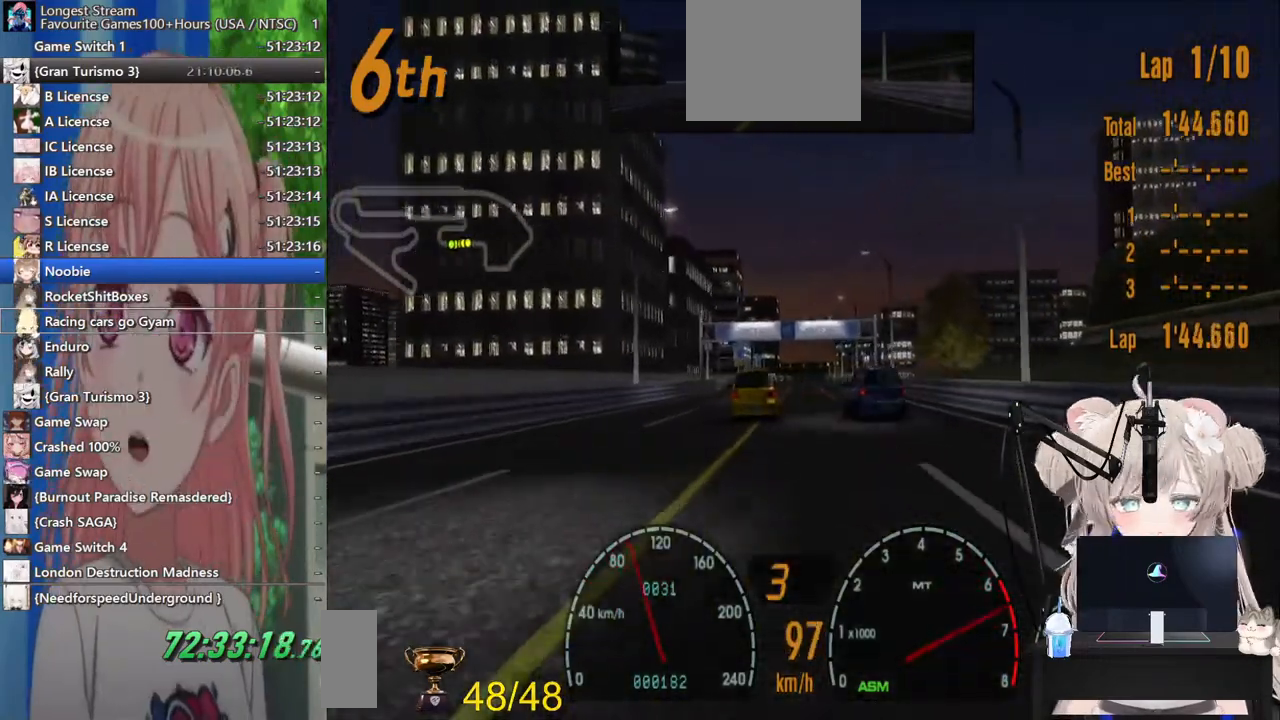
{"buttons": ["R2"], "left_stick": "center", "right_stick": "center", "events": []}
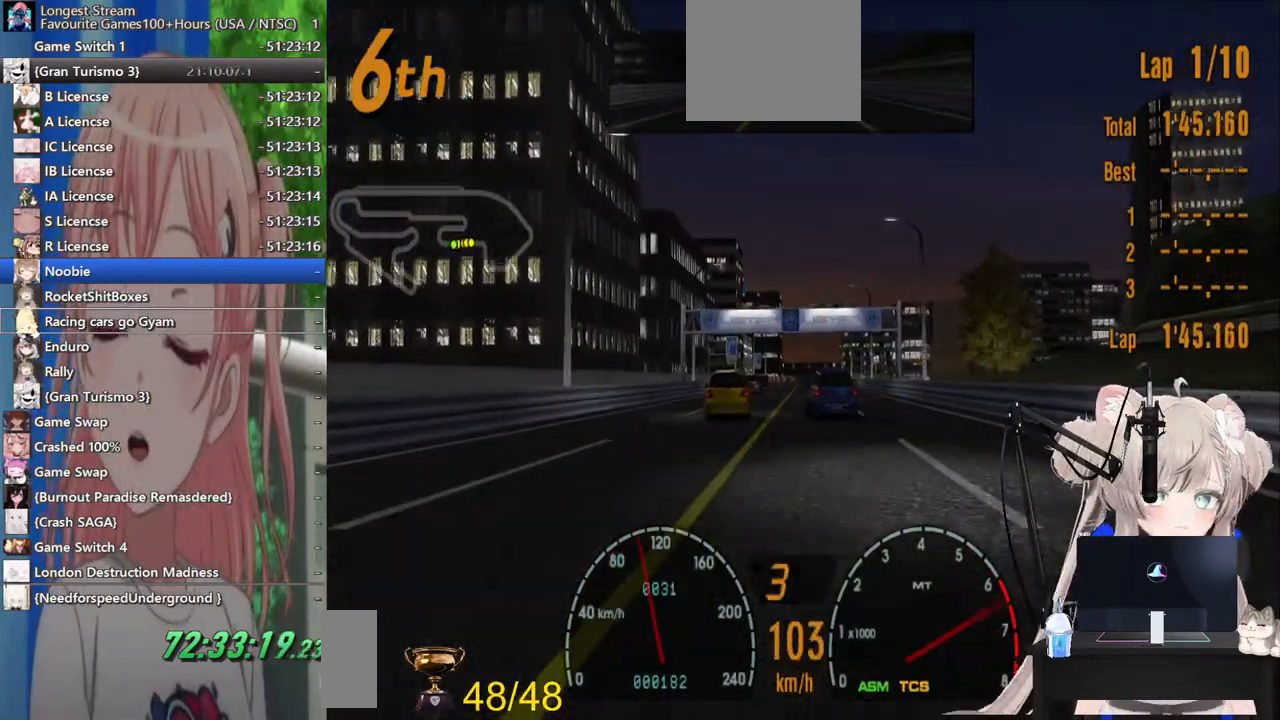
{"buttons": ["R2"], "left_stick": "center", "right_stick": "center", "events": []}
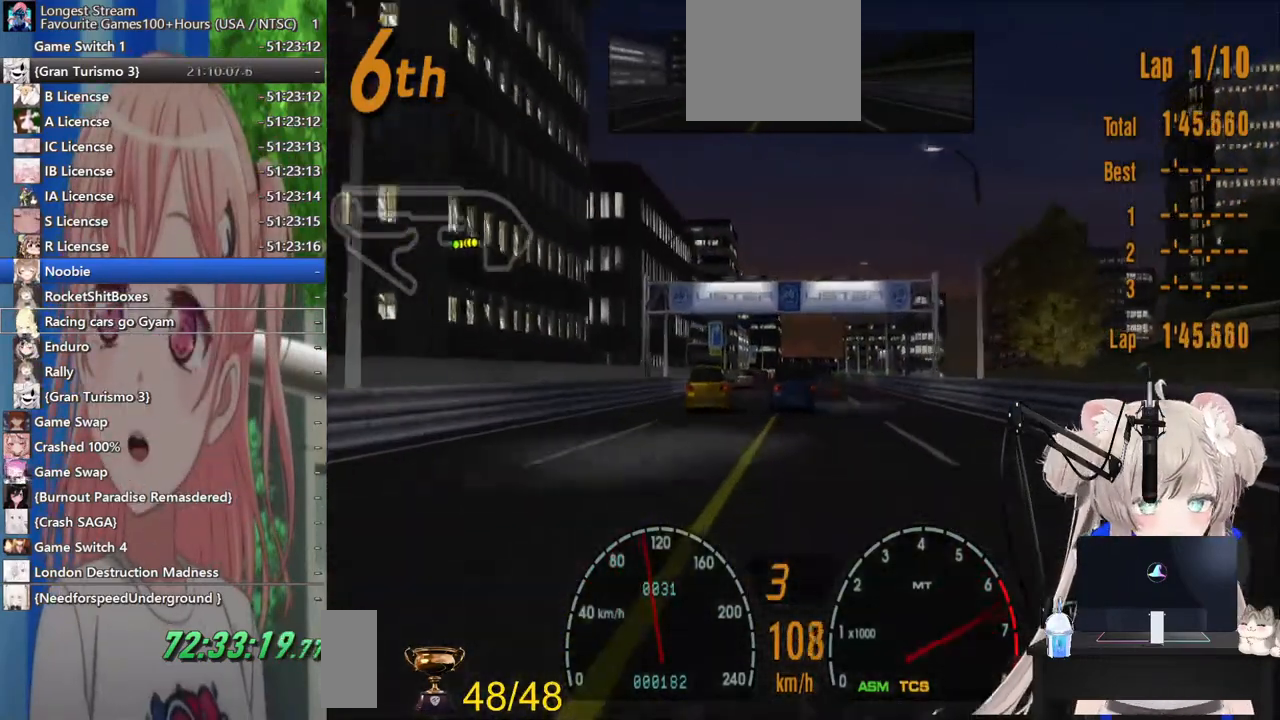
{"buttons": ["R2"], "left_stick": "center", "right_stick": "center", "events": [[167, "CROSS", "down"], [317, "CROSS", "up"]]}
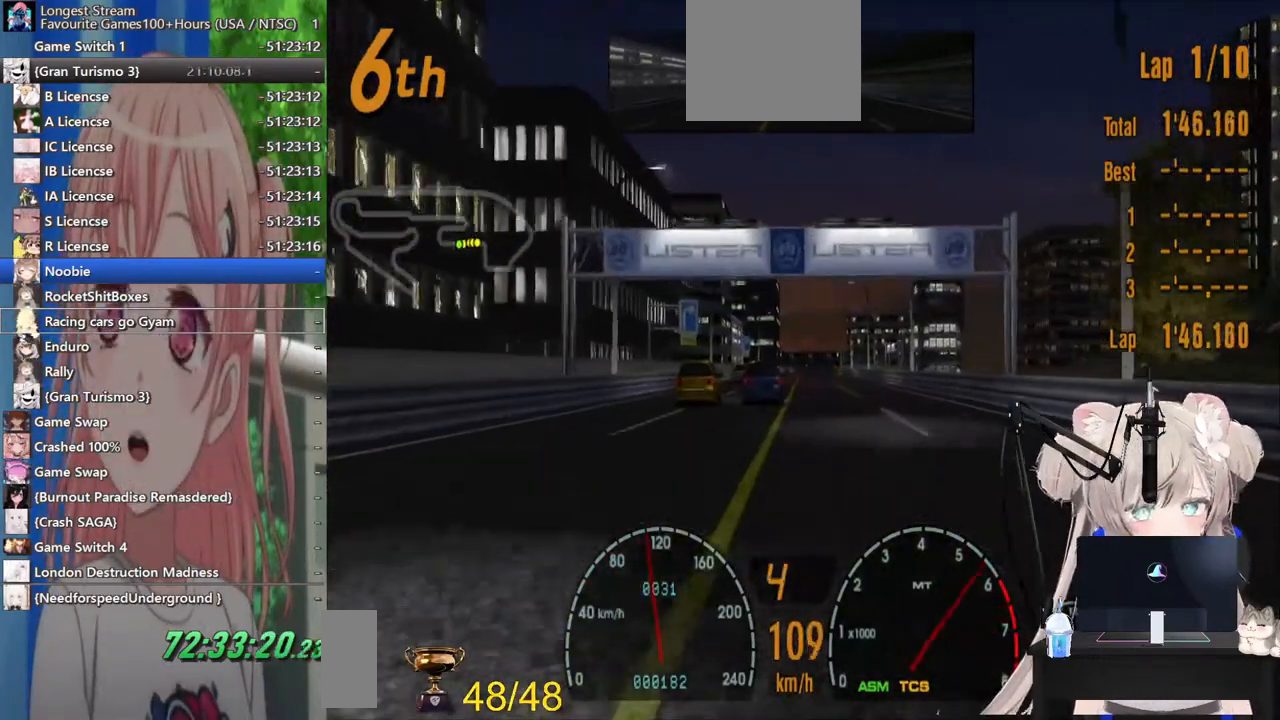
{"buttons": ["R2", "DPAD_LEFT"], "left_stick": "center", "right_stick": "center", "events": [[467, "DPAD_LEFT", "down"]]}